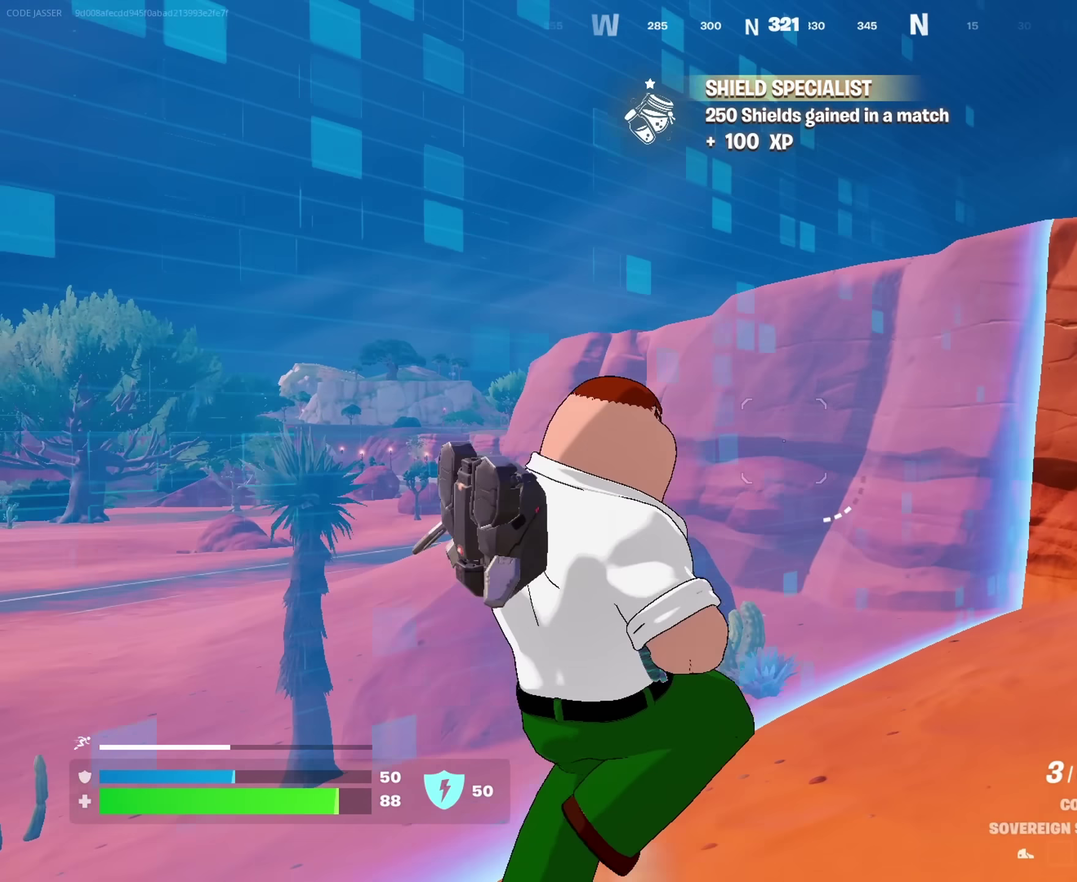
Gameplay with a controller (PlayStation layout); each line is a JSON object with the inputs held at the frame after it (dt_ms = milliseconds from this image to that frame). "events" lists button and stick changes between this image and that frame as [ms after this image, input, new state], when the widget could be followed in between. This document gives stick clicks only as held states, not as events.
{"dt_ms": 317, "buttons": [], "left_stick": "right", "right_stick": "center"}
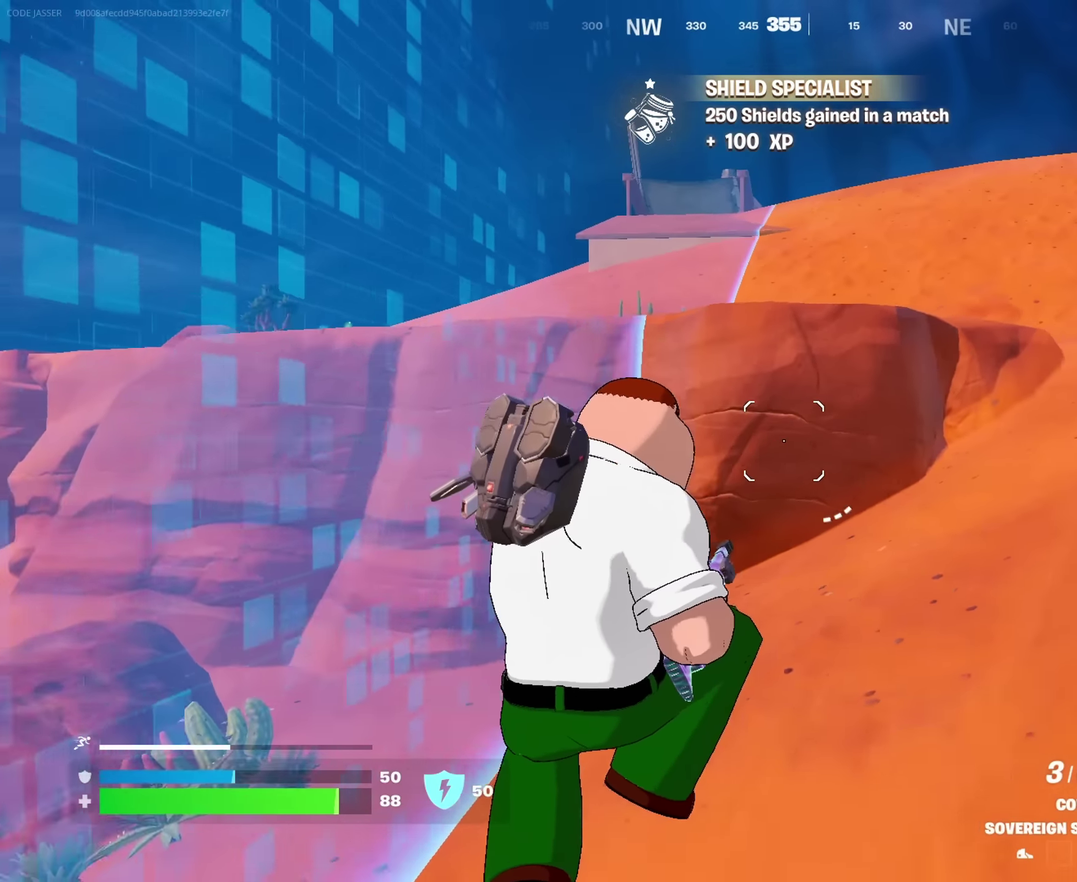
{"dt_ms": 683, "buttons": ["CROSS"], "left_stick": "up", "right_stick": "center"}
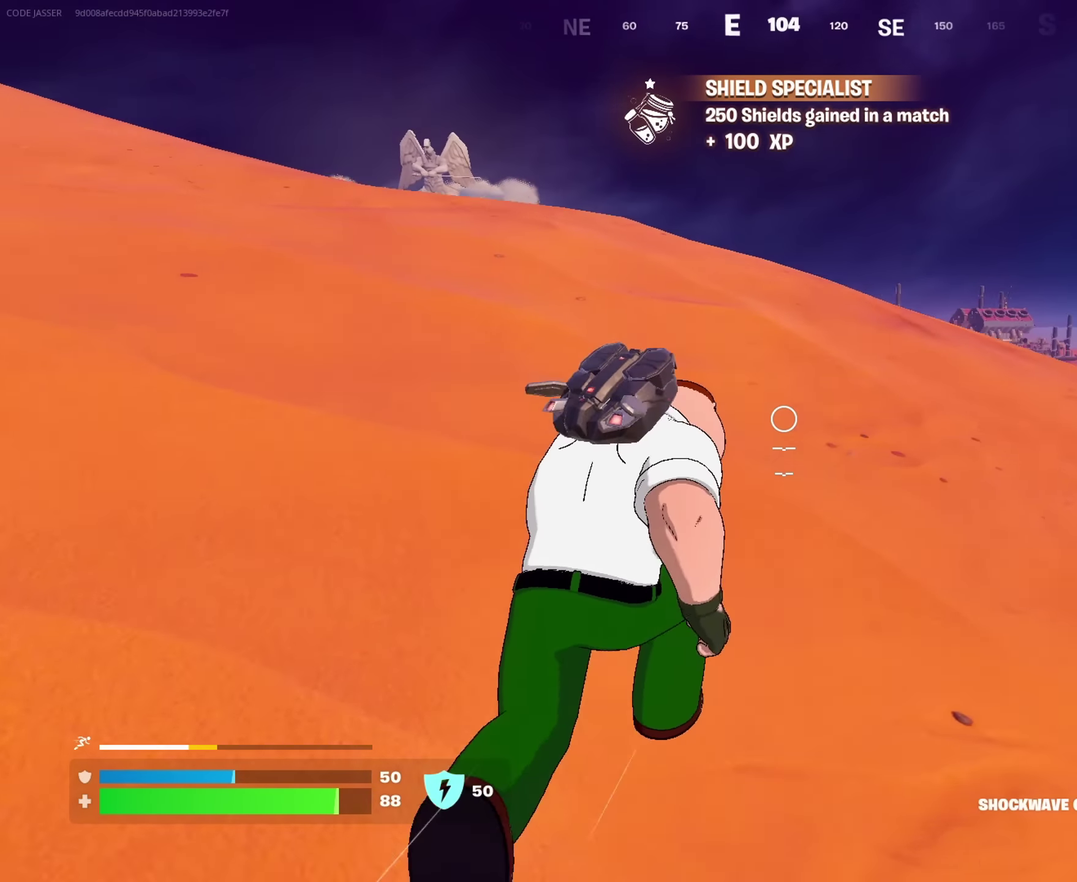
{"dt_ms": 417, "buttons": ["CROSS"], "left_stick": "up", "right_stick": "center", "events": [[67, "CROSS", "up"], [133, "left_stick", "up-right"], [183, "right_stick", "up"], [233, "right_stick", "center"], [267, "CROSS", "down"], [300, "left_stick", "up"]]}
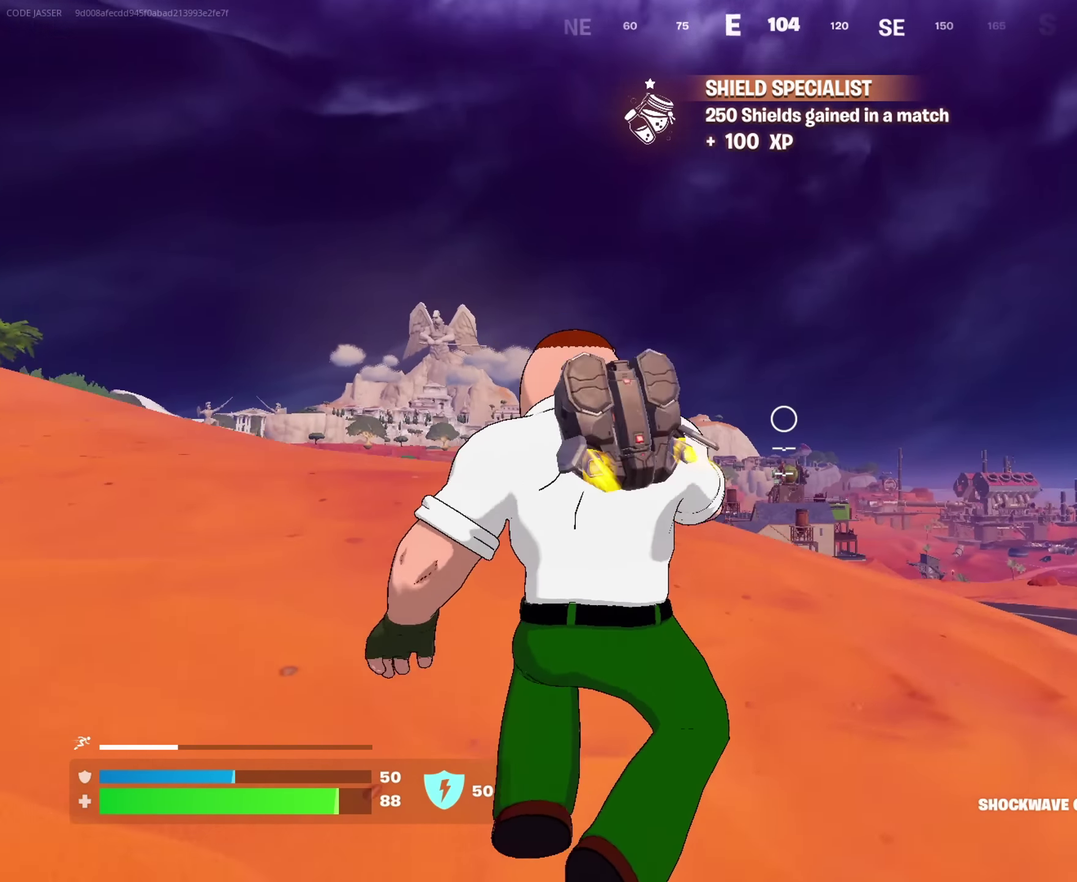
{"dt_ms": 583, "buttons": [], "left_stick": "up", "right_stick": "center"}
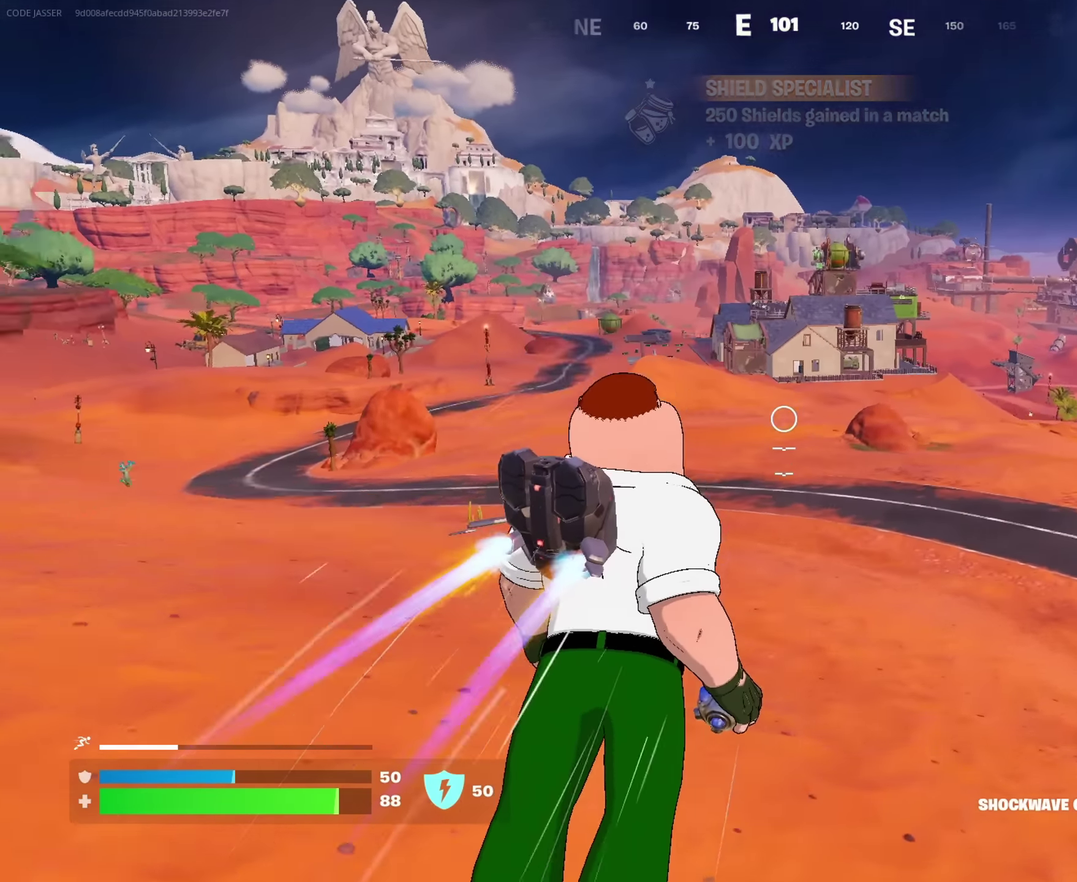
{"dt_ms": 417, "buttons": [], "left_stick": "down-right", "right_stick": "left"}
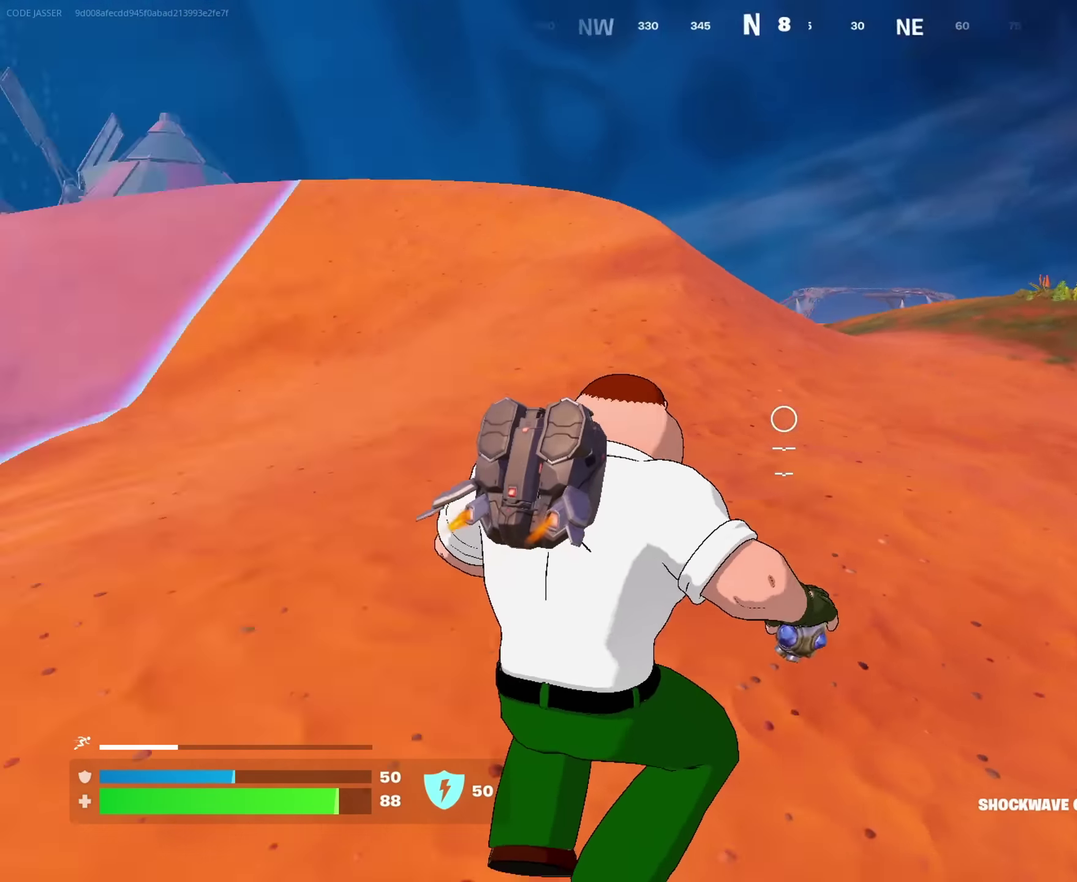
{"dt_ms": 583, "buttons": [], "left_stick": "right", "right_stick": "center", "events": [[66, "right_stick", "center"], [216, "left_stick", "right"], [350, "SQUARE", "down"], [450, "SQUARE", "up"]]}
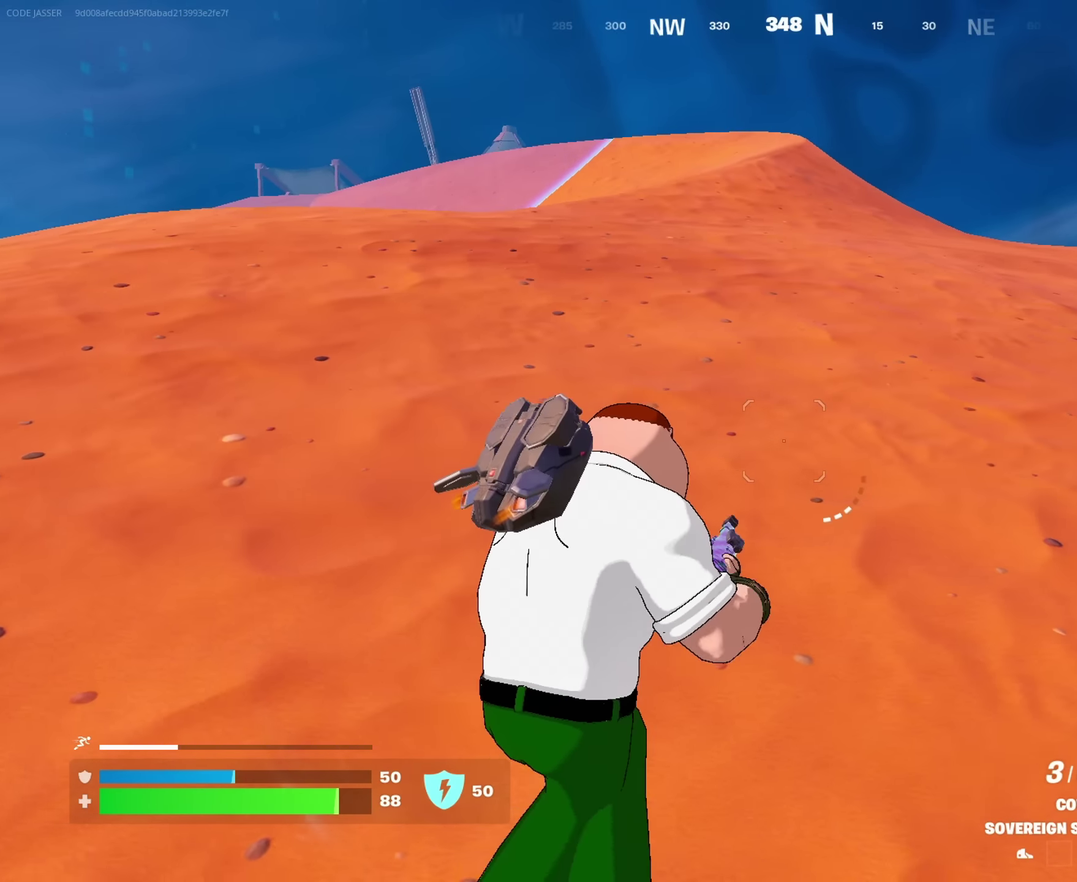
{"dt_ms": 317, "buttons": [], "left_stick": "up-right", "right_stick": "center", "events": [[50, "left_stick", "up-right"], [50, "right_stick", "right"], [167, "right_stick", "center"]]}
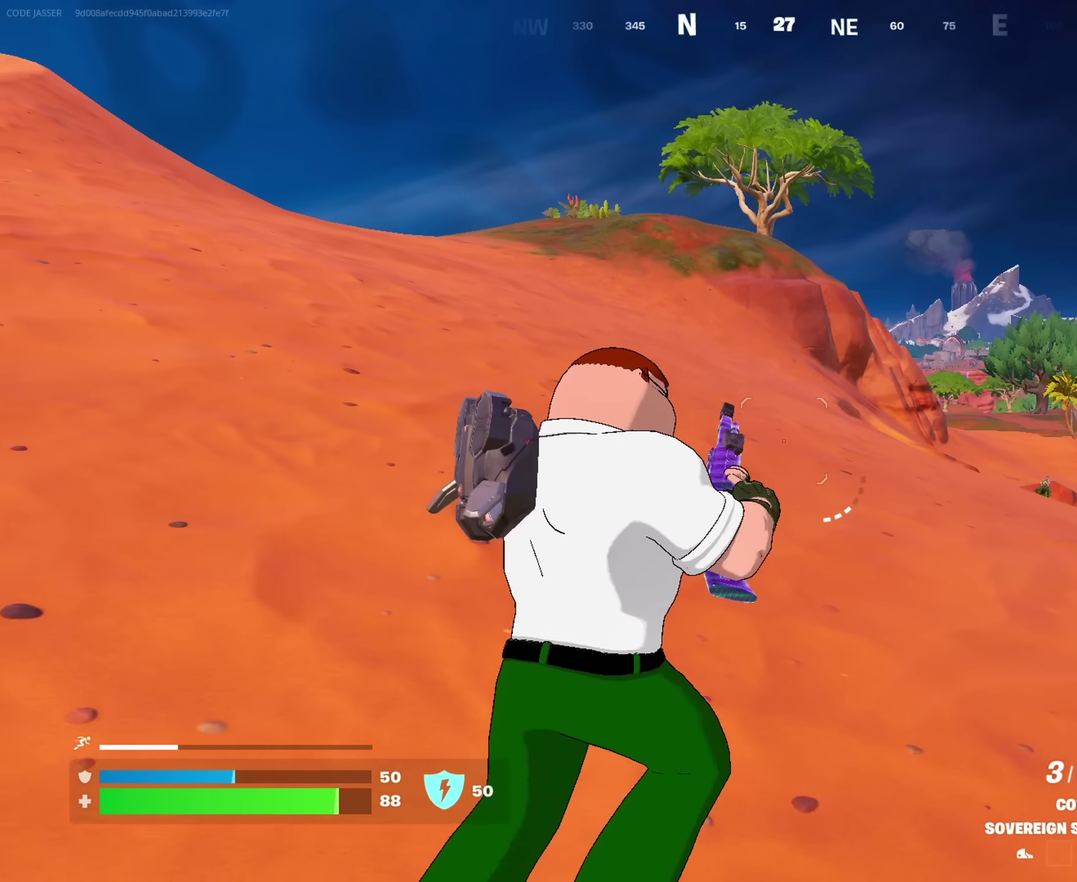
{"dt_ms": 683, "buttons": [], "left_stick": "up-right", "right_stick": "center", "events": []}
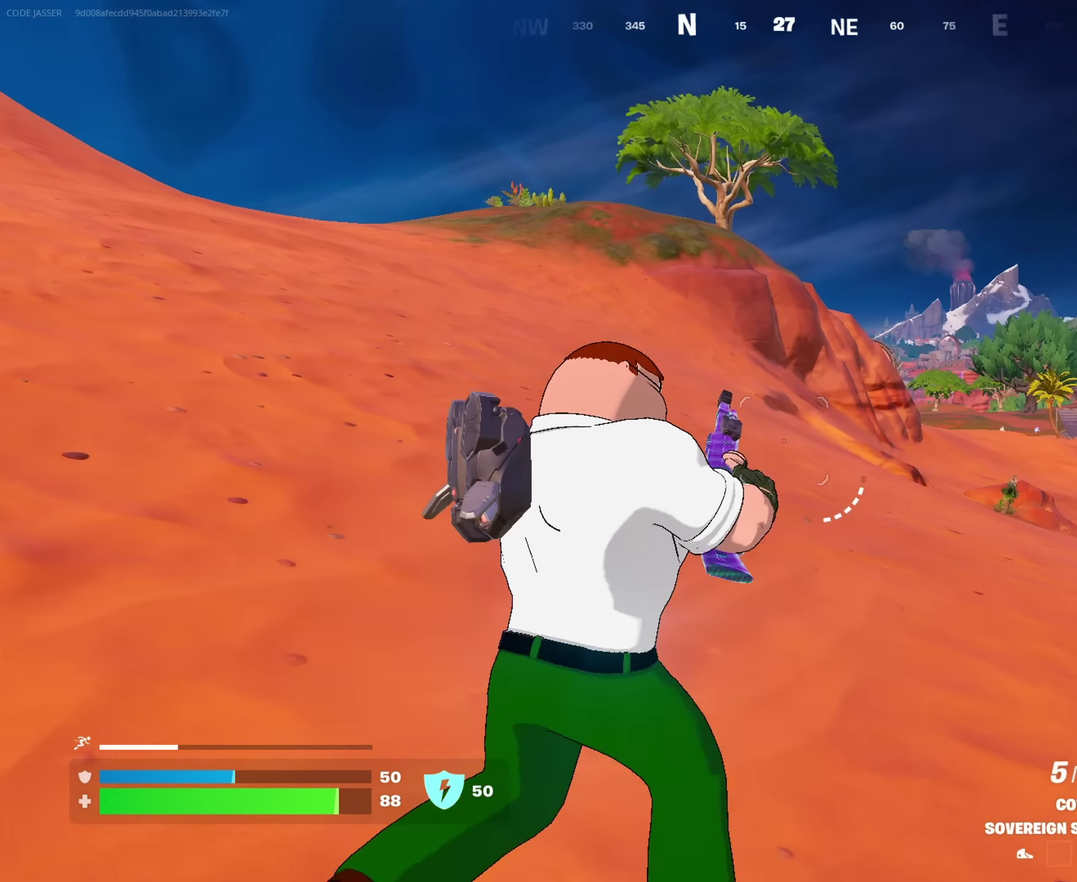
{"dt_ms": 317, "buttons": [], "left_stick": "up-right", "right_stick": "center"}
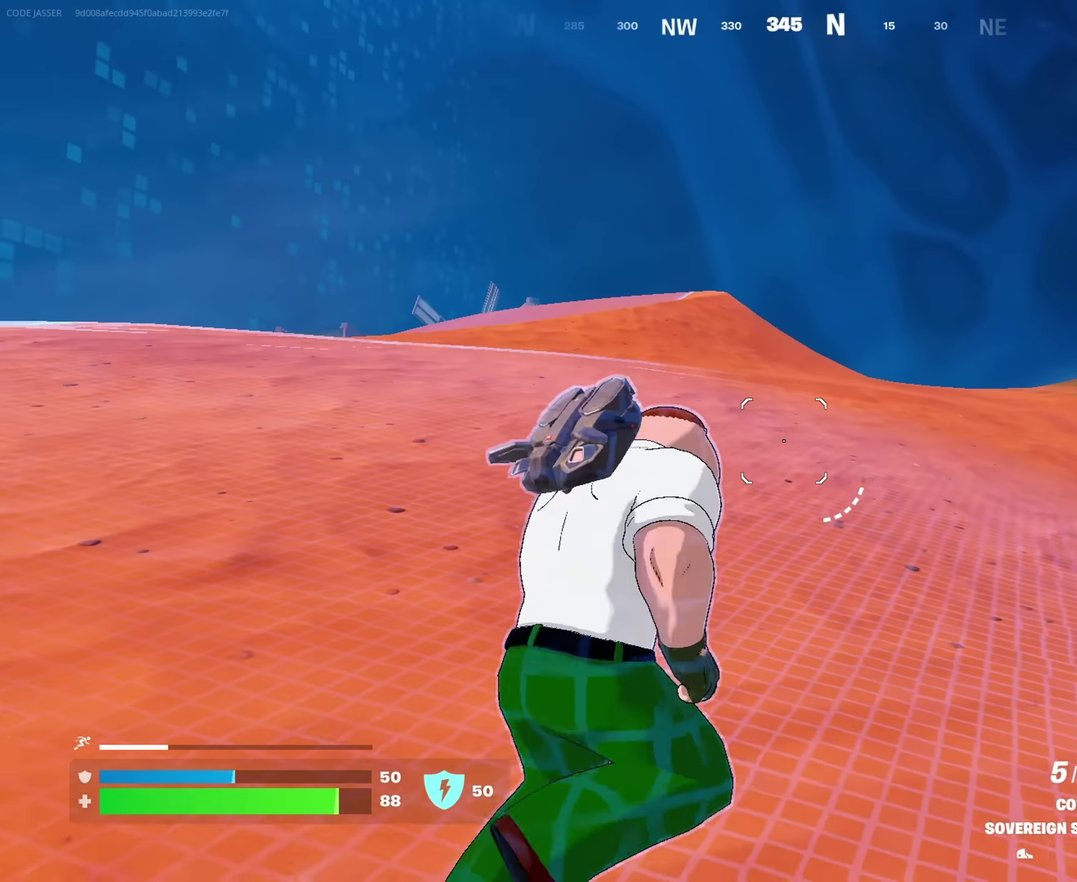
{"dt_ms": 683, "buttons": [], "left_stick": "down", "right_stick": "center", "events": [[116, "right_stick", "down-right"], [266, "right_stick", "center"], [416, "CROSS", "down"], [483, "CROSS", "up"], [500, "left_stick", "center"], [500, "right_stick", "left"], [550, "right_stick", "up-left"], [566, "left_stick", "down"], [616, "right_stick", "center"]]}
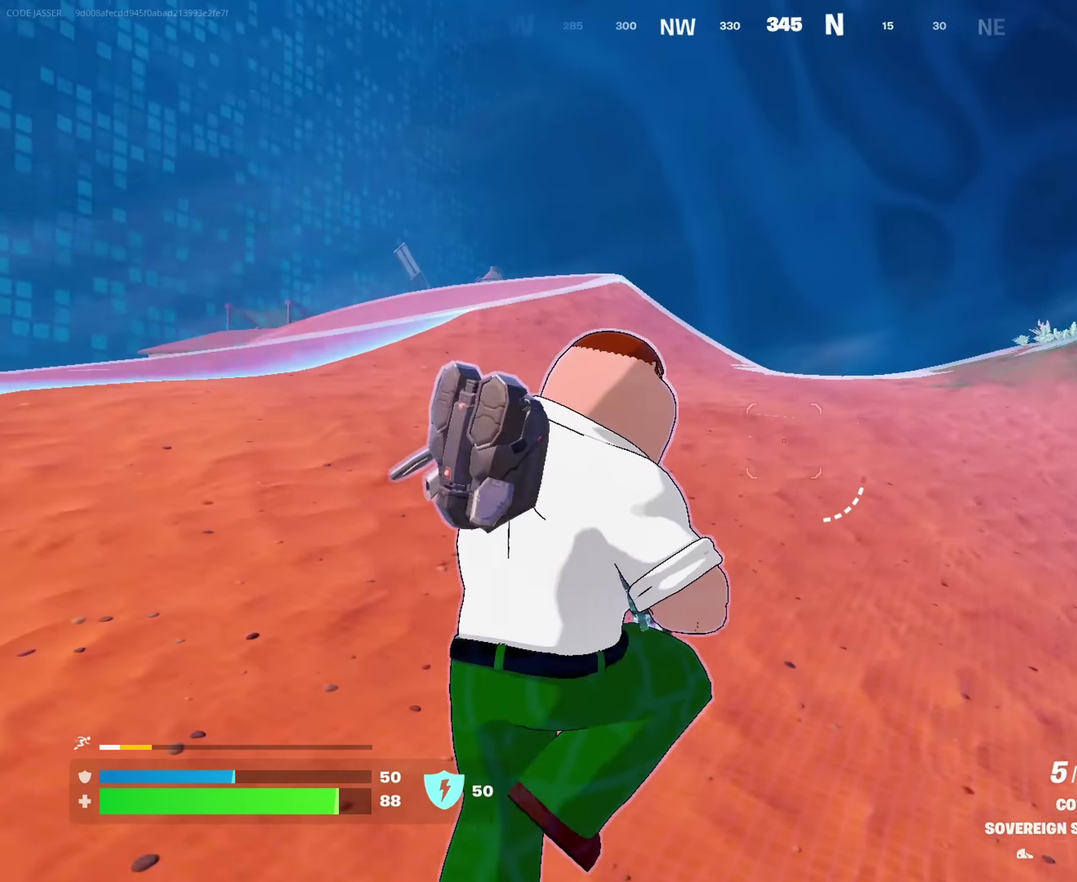
{"dt_ms": 317, "buttons": [], "left_stick": "up-right", "right_stick": "center", "events": [[33, "SQUARE", "down"], [67, "left_stick", "right"], [133, "SQUARE", "up"], [200, "SQUARE", "down"], [250, "left_stick", "up-right"], [267, "SQUARE", "up"]]}
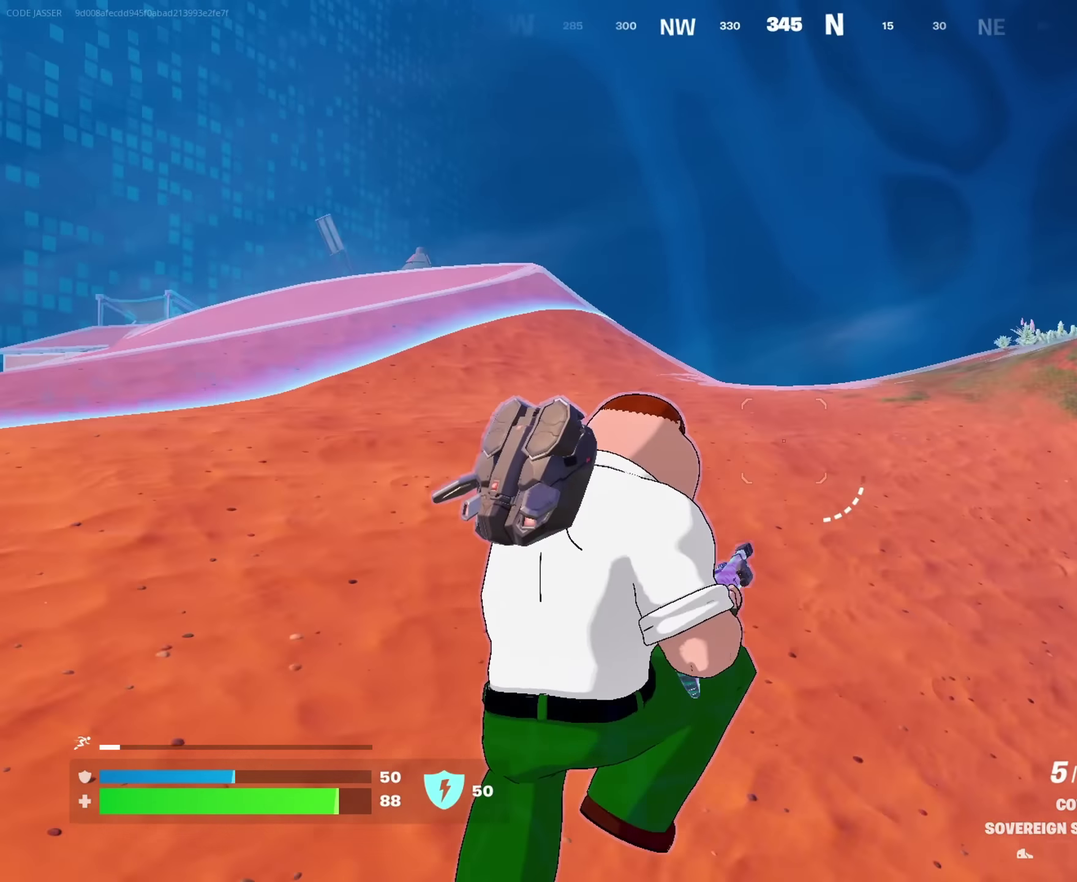
{"dt_ms": 683, "buttons": [], "left_stick": "up-right", "right_stick": "center"}
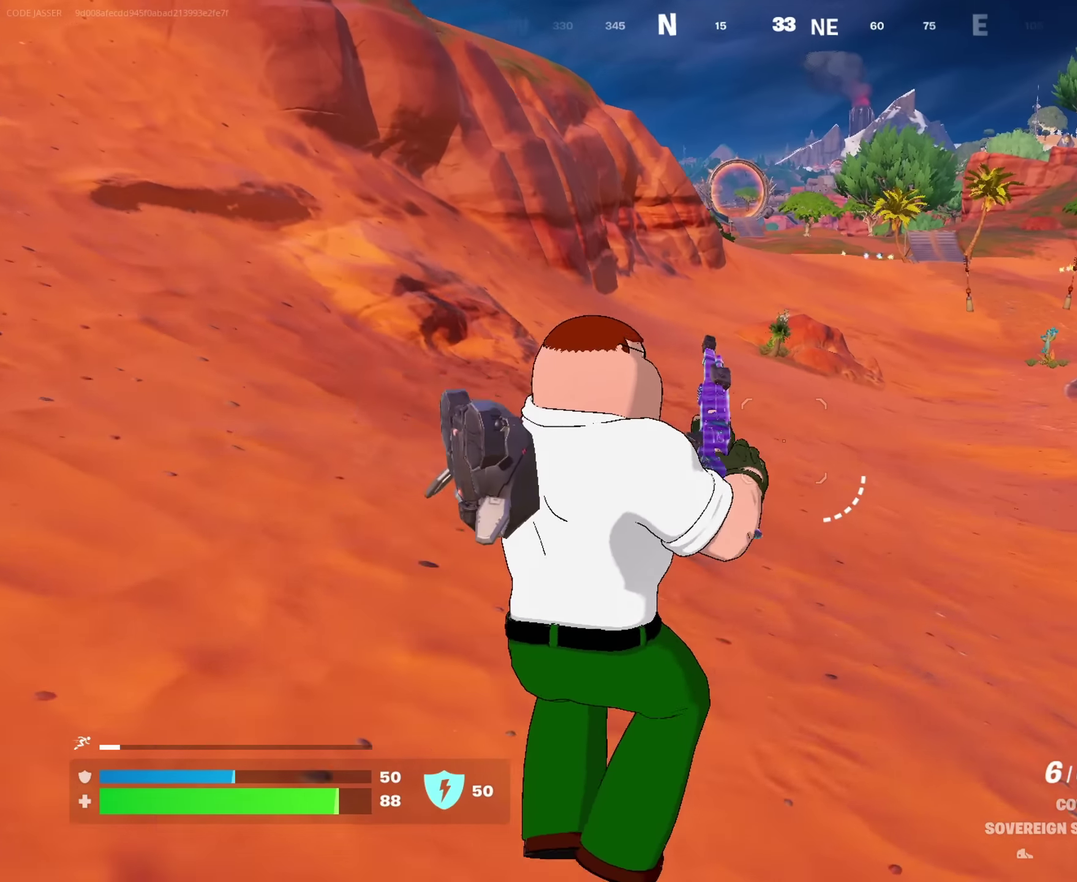
{"dt_ms": 317, "buttons": [], "left_stick": "up-right", "right_stick": "center", "events": [[217, "right_stick", "up-right"], [267, "right_stick", "center"]]}
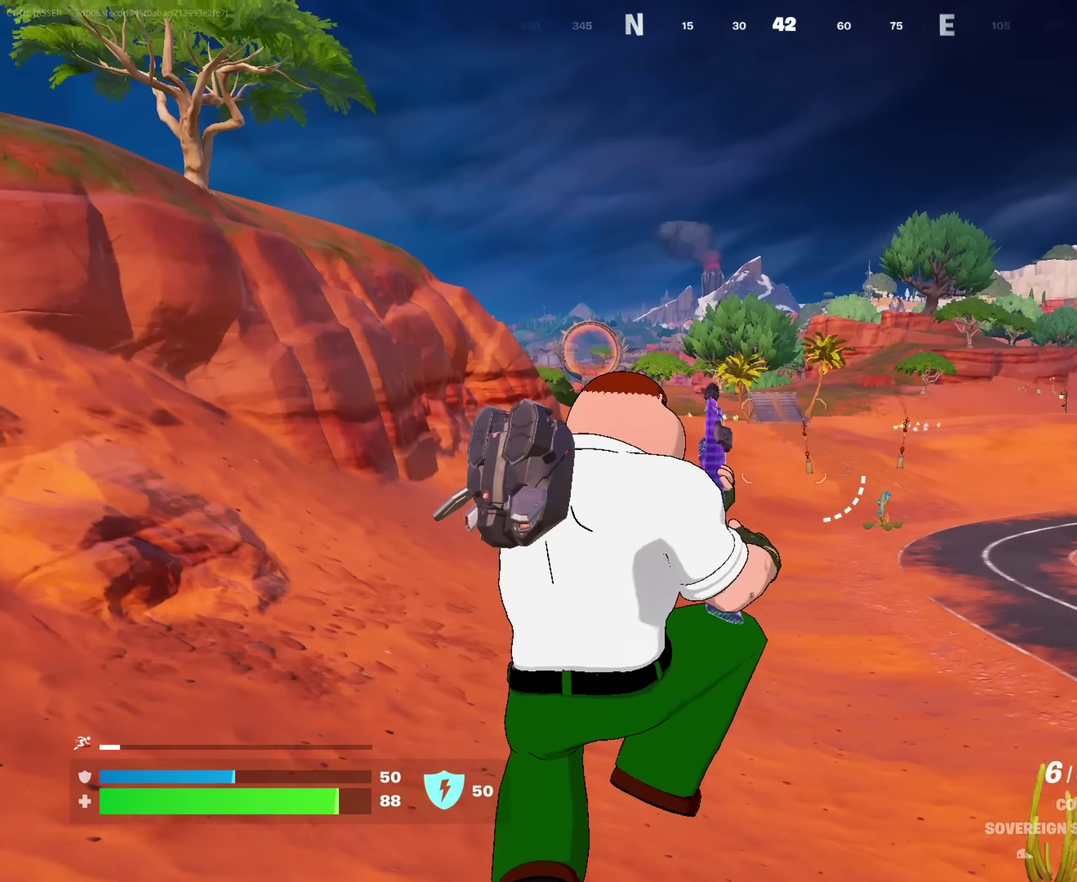
{"dt_ms": 900, "buttons": [], "left_stick": "up", "right_stick": "center"}
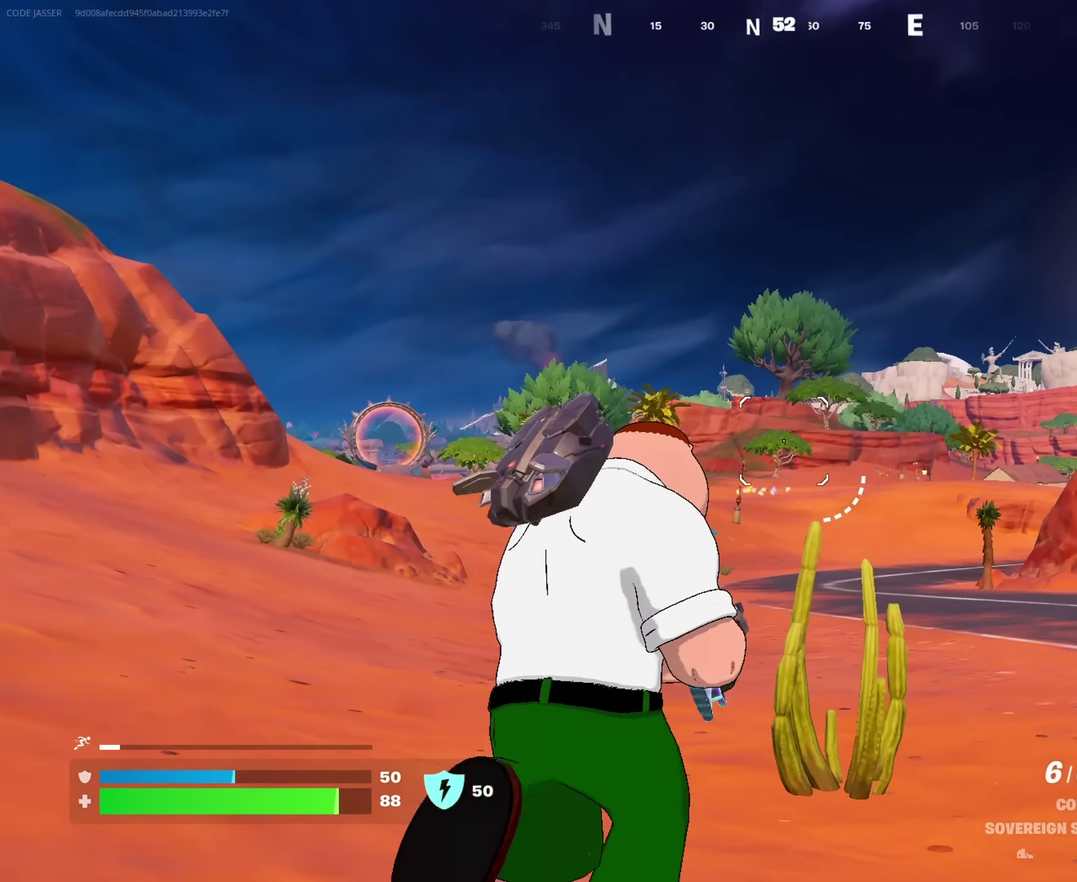
{"dt_ms": 283, "buttons": [], "left_stick": "up", "right_stick": "center"}